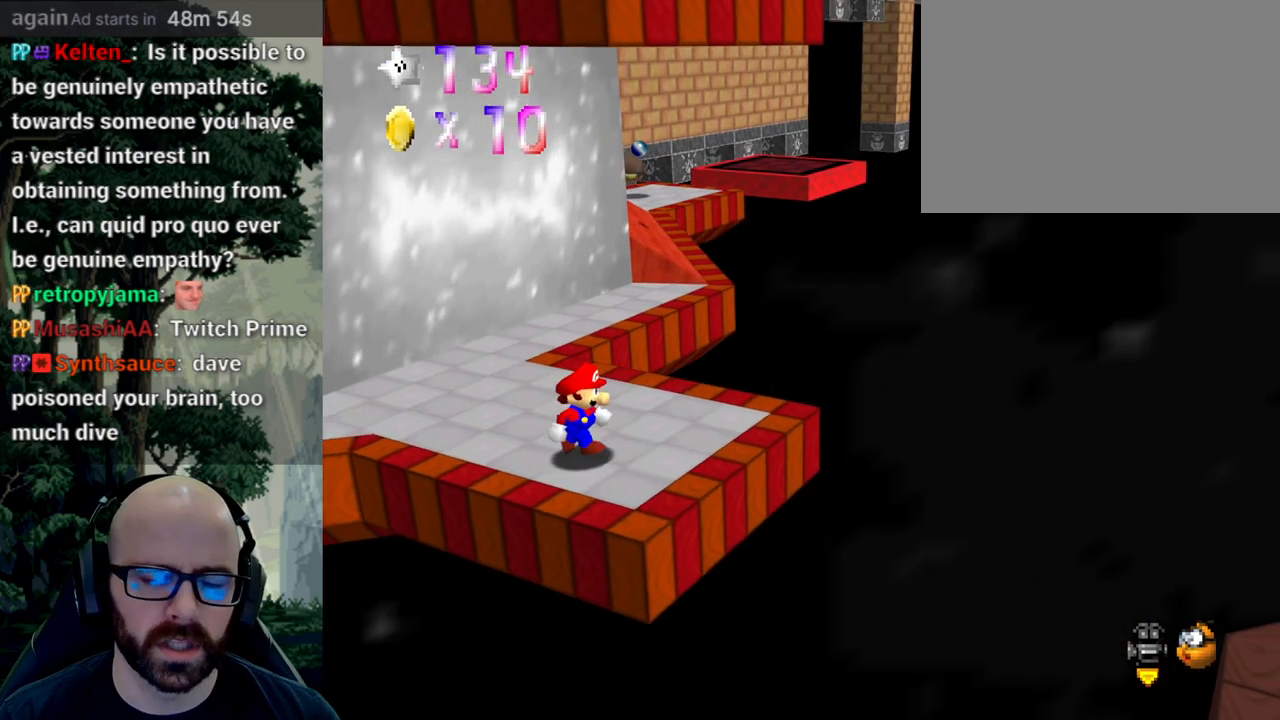
Gameplay with a controller (Xbox layout); each line is a JSON object with the inputs held at the frame after it. "events" lists button and stick changes between this image and that frame as [ms after this image, input, new state], when the widget could be followed in between. Not read: B DPAD_DOWN DPAD_LEFT DPAD_RIGHT DPAD_UP L1 L2 L3 R1 R2 R3 SELECT START Y.
{"buttons": [], "left_stick": "center", "right_stick": "center", "events": [[267, "left_stick", "center"]]}
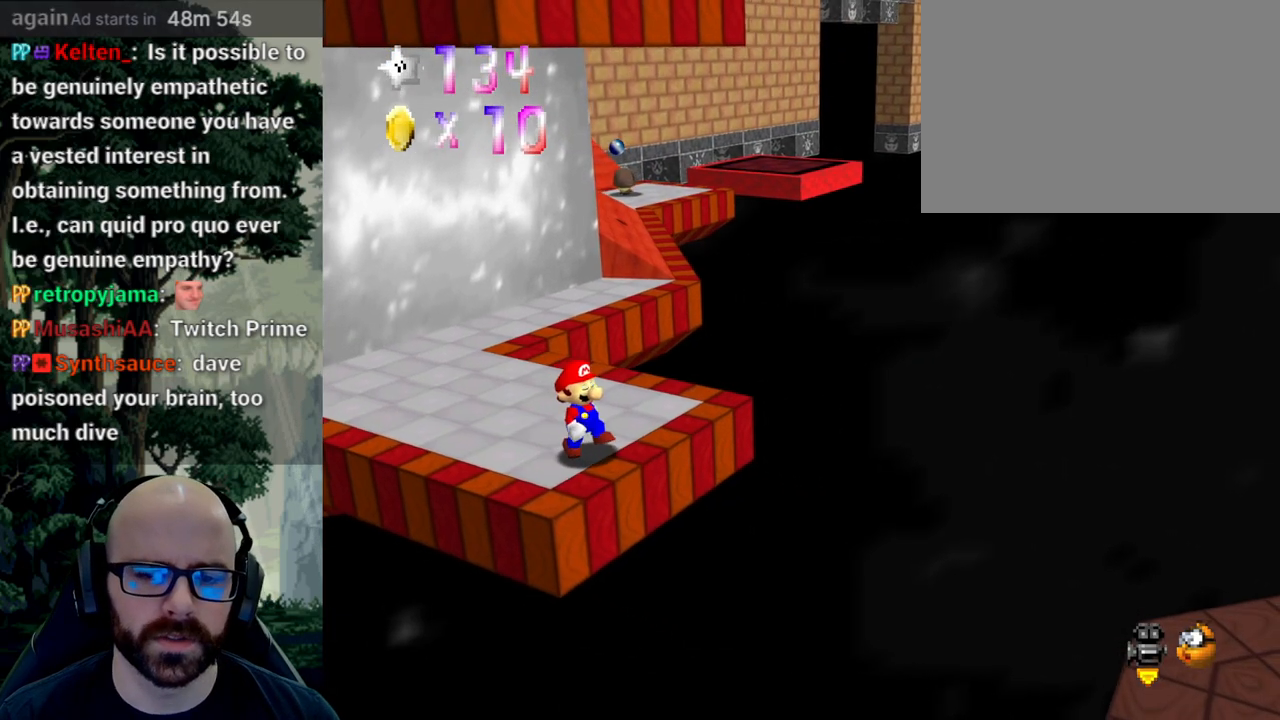
{"buttons": [], "left_stick": "up", "right_stick": "center", "events": [[433, "left_stick", "up"]]}
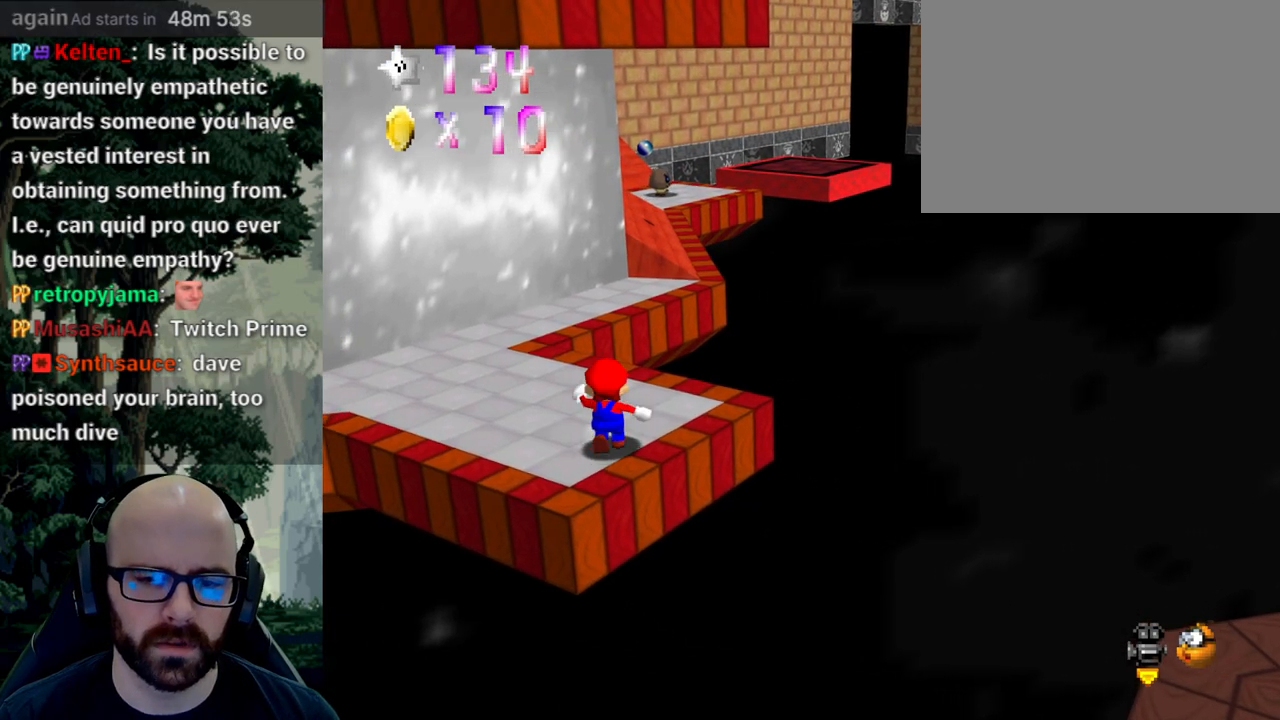
{"buttons": [], "left_stick": "up", "right_stick": "center", "events": []}
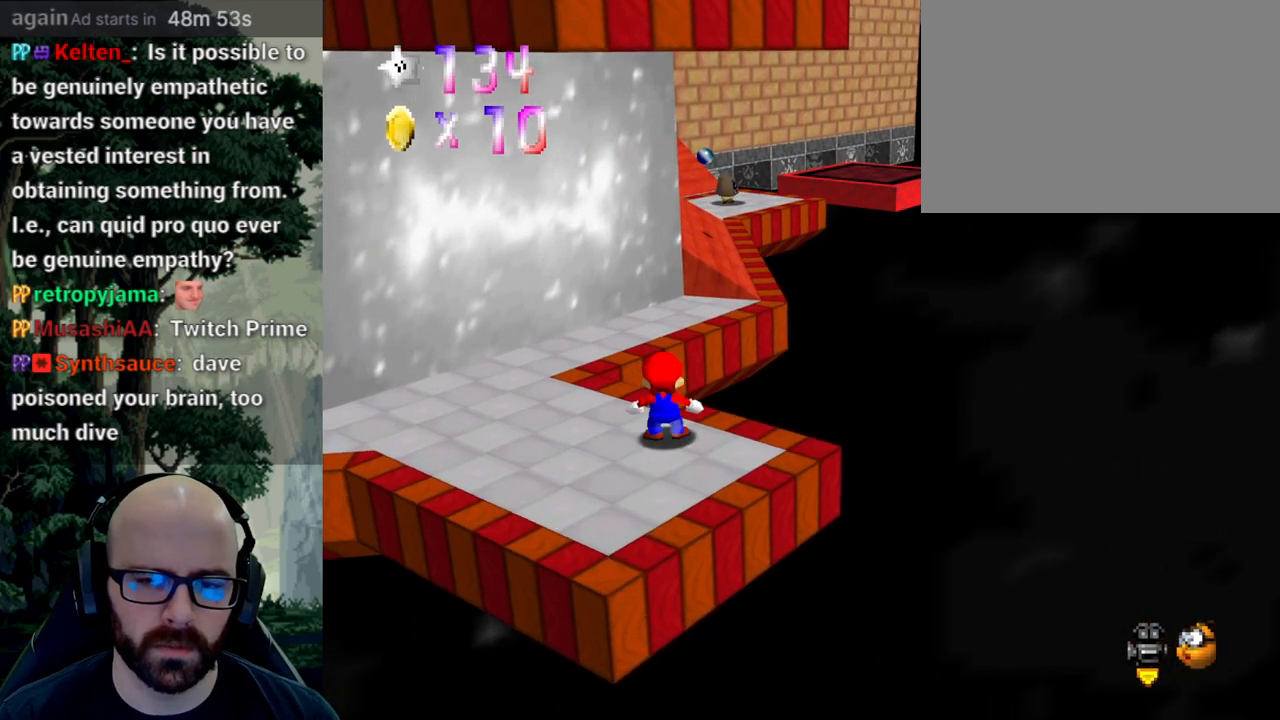
{"buttons": ["A"], "left_stick": "right", "right_stick": "down", "events": [[33, "A", "down"], [33, "left_stick", "up-right"], [33, "right_stick", "down"], [350, "A", "up"], [350, "left_stick", "right"], [350, "right_stick", "center"], [450, "A", "down"], [450, "right_stick", "down"]]}
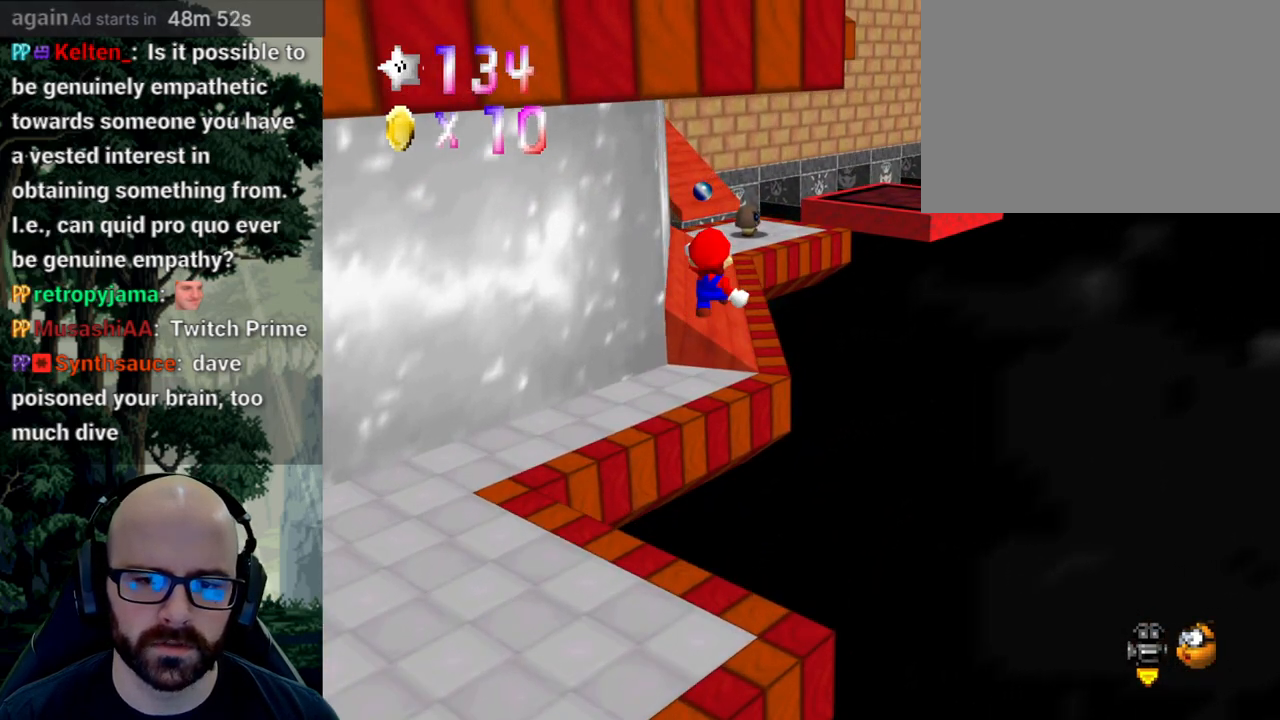
{"buttons": ["A"], "left_stick": "up", "right_stick": "center", "events": [[33, "left_stick", "down-right"], [67, "A", "up"], [67, "right_stick", "center"], [167, "A", "down"], [250, "A", "up"], [333, "A", "down"], [400, "A", "up"], [467, "left_stick", "up"], [500, "A", "down"]]}
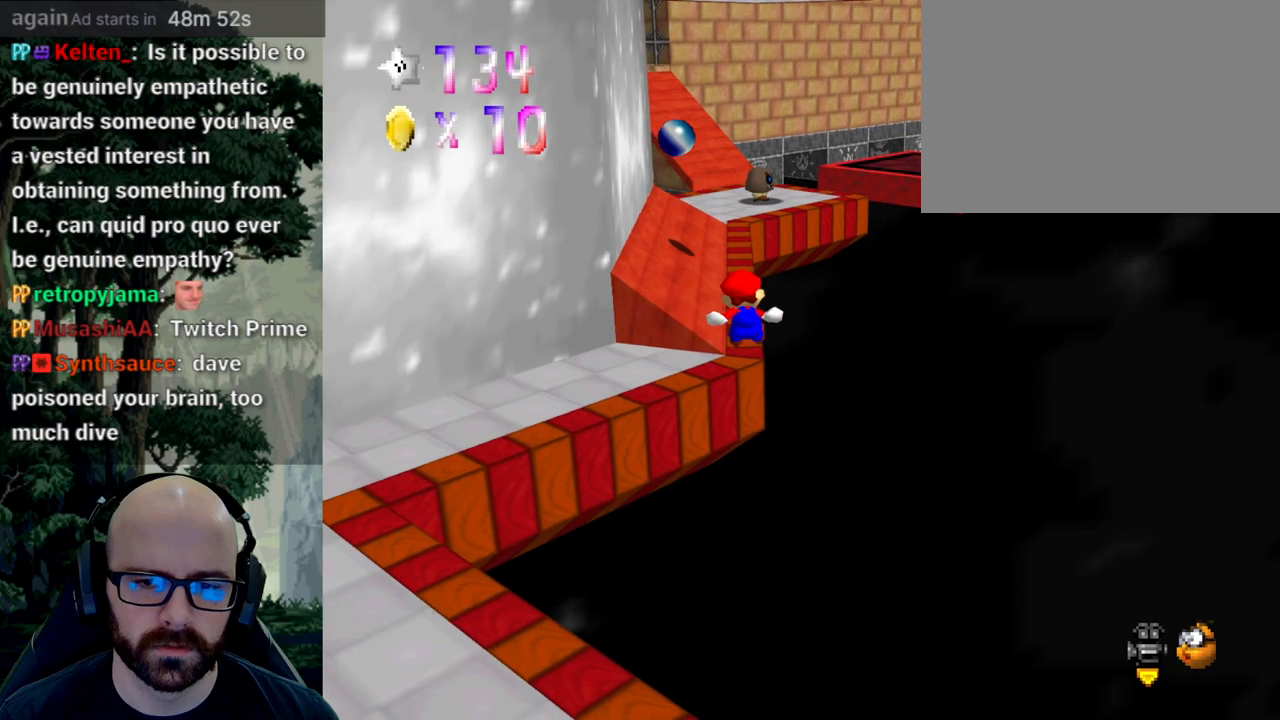
{"buttons": ["A"], "left_stick": "up", "right_stick": "center", "events": [[83, "A", "up"], [150, "A", "down"], [233, "A", "up"], [300, "A", "down"], [367, "A", "up"], [483, "A", "down"]]}
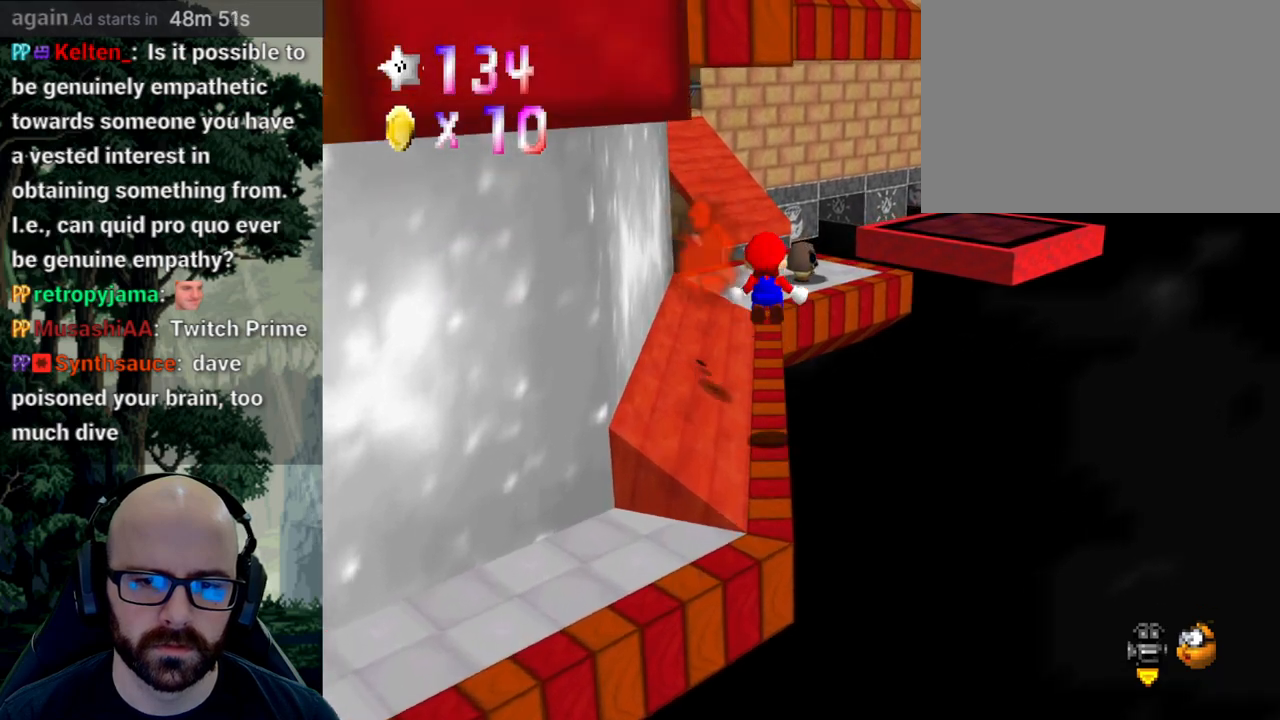
{"buttons": [], "left_stick": "up-left", "right_stick": "center", "events": [[50, "A", "up"], [117, "A", "down"], [117, "left_stick", "up-right"], [183, "A", "up"], [267, "A", "down"], [300, "left_stick", "up-left"], [350, "A", "up"], [433, "A", "down"], [483, "A", "up"]]}
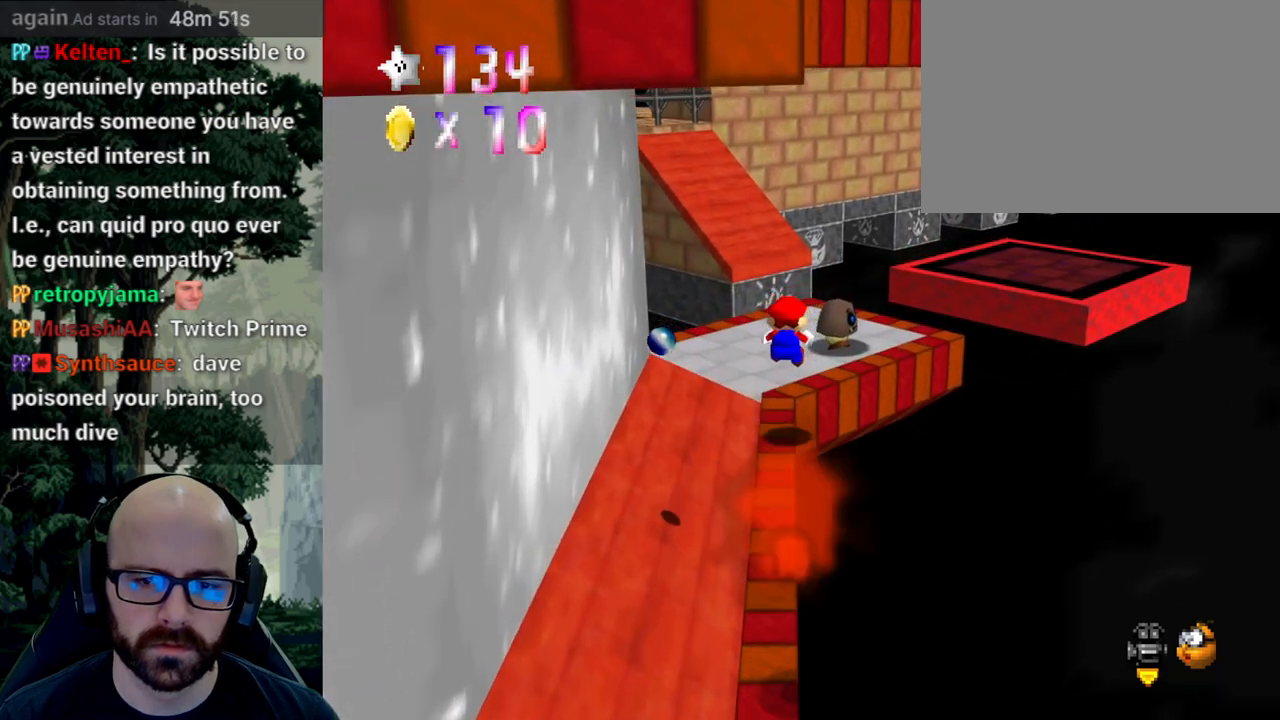
{"buttons": [], "left_stick": "center", "right_stick": "center", "events": [[167, "left_stick", "center"]]}
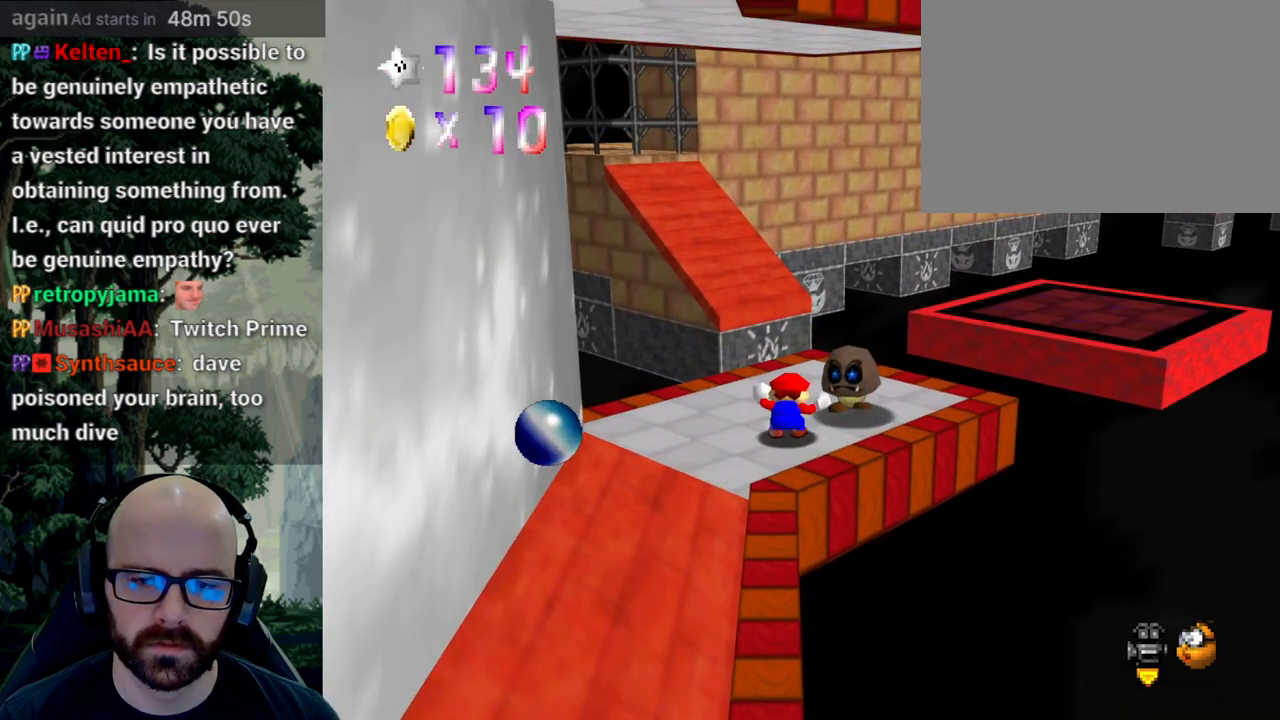
{"buttons": [], "left_stick": "center", "right_stick": "center", "events": [[83, "left_stick", "up-right"], [150, "A", "down"], [300, "left_stick", "right"], [317, "A", "up"], [450, "left_stick", "center"]]}
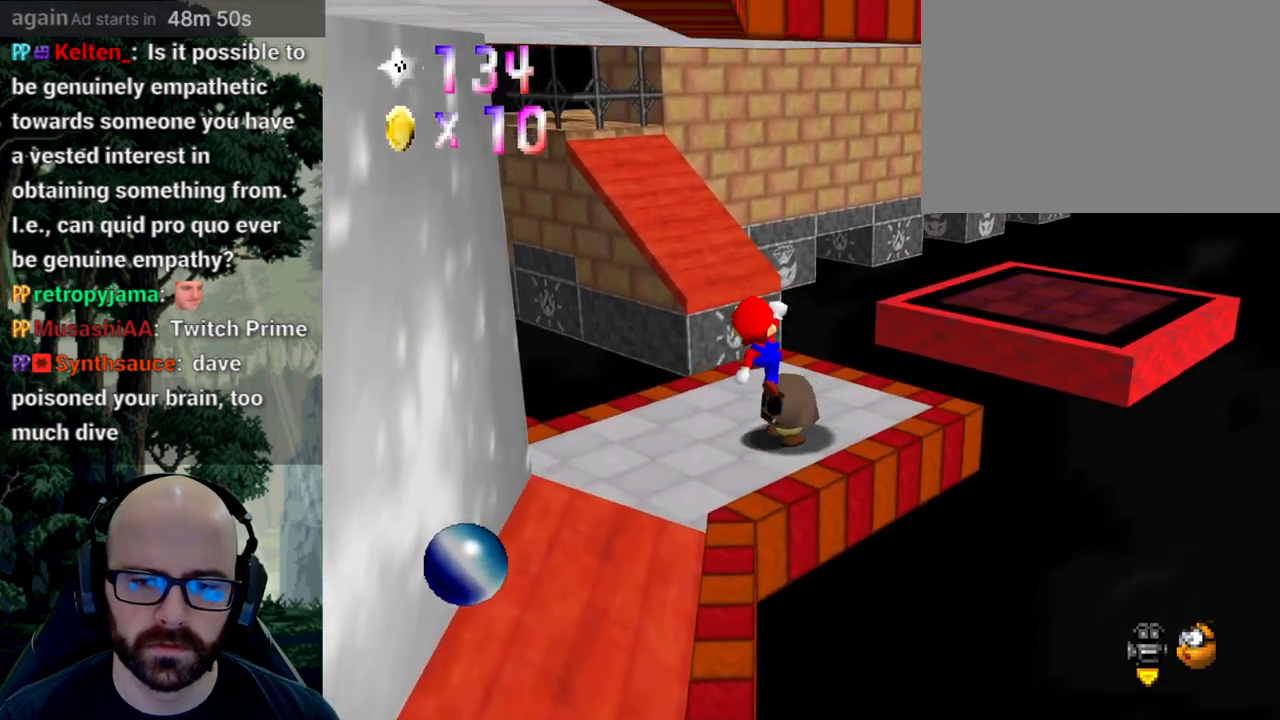
{"buttons": [], "left_stick": "center", "right_stick": "center", "events": [[67, "left_stick", "left"], [167, "left_stick", "down-left"], [317, "left_stick", "center"]]}
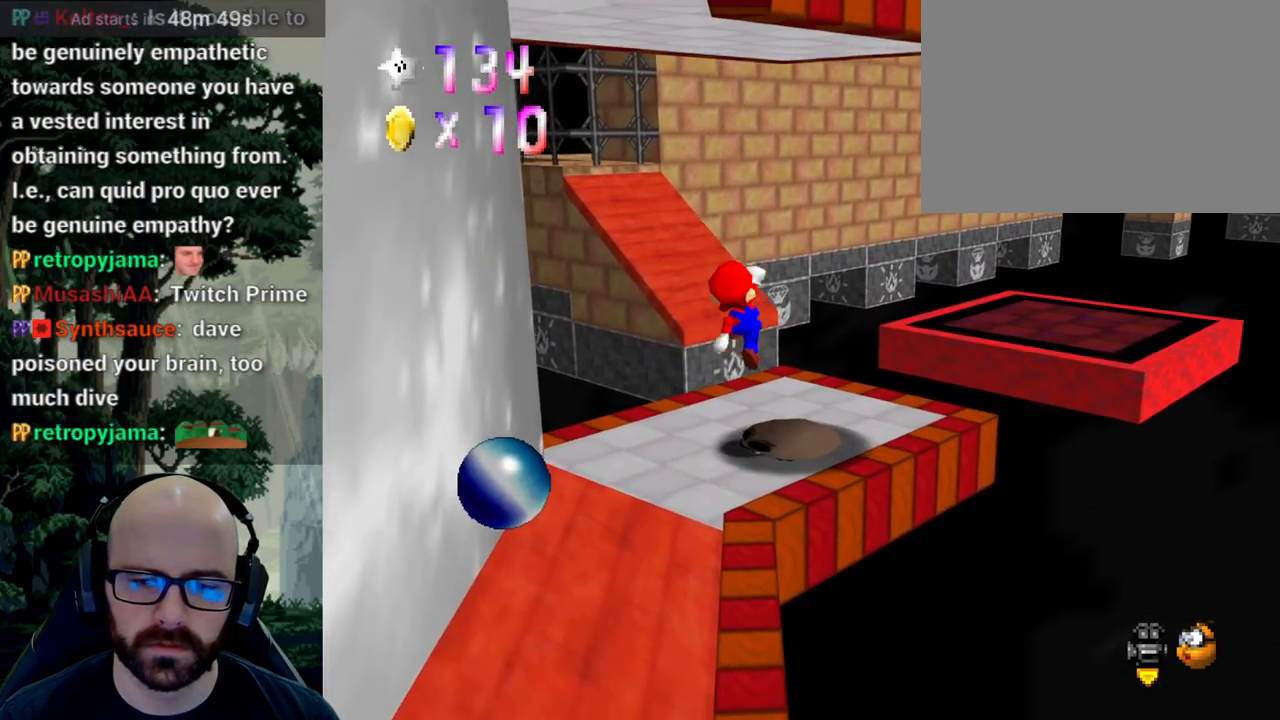
{"buttons": [], "left_stick": "up-right", "right_stick": "center", "events": [[100, "left_stick", "right"], [250, "left_stick", "up-right"]]}
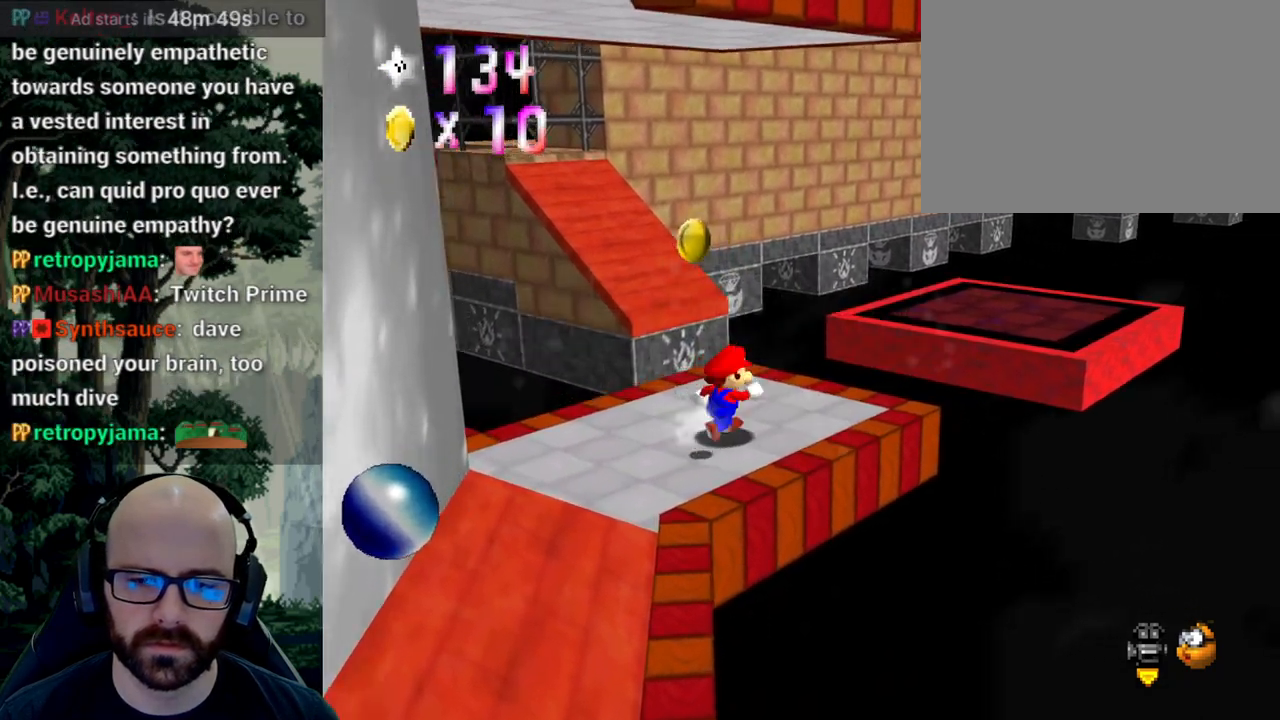
{"buttons": ["A"], "left_stick": "up-right", "right_stick": "center", "events": [[483, "A", "down"]]}
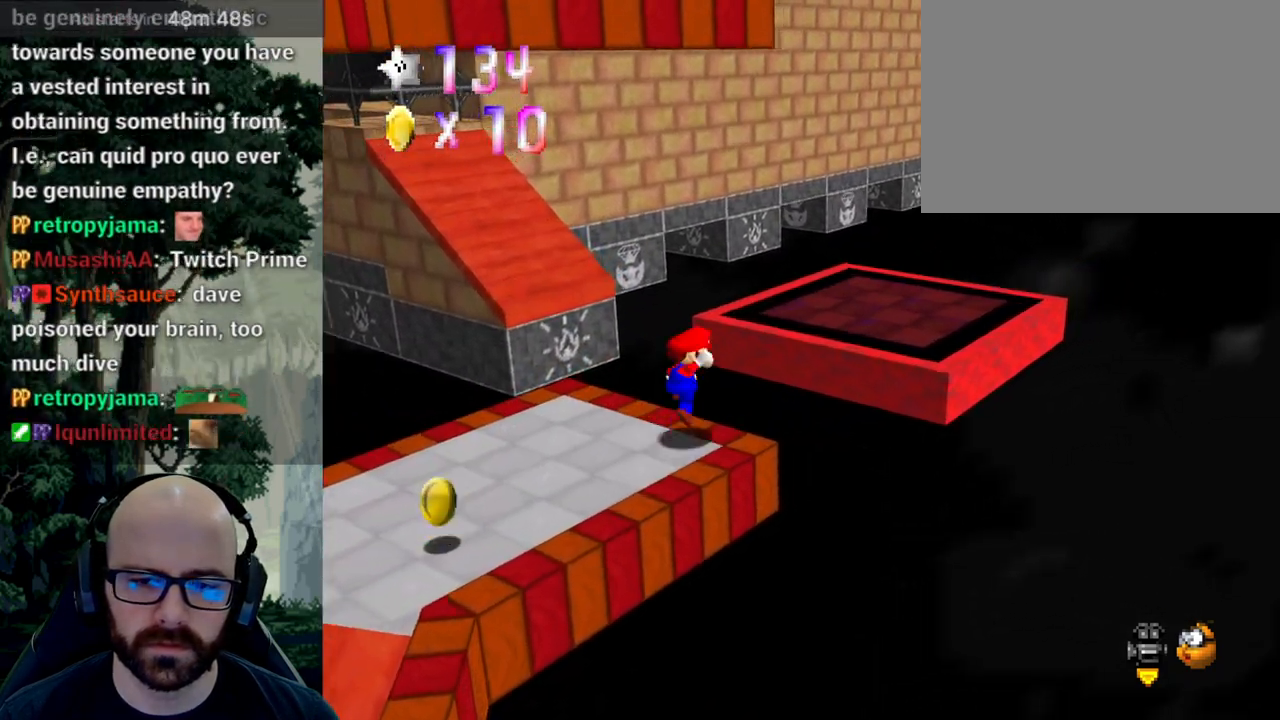
{"buttons": [], "left_stick": "down-right", "right_stick": "center", "events": [[117, "right_stick", "down"], [217, "A", "up"], [217, "right_stick", "center"], [467, "left_stick", "down-right"]]}
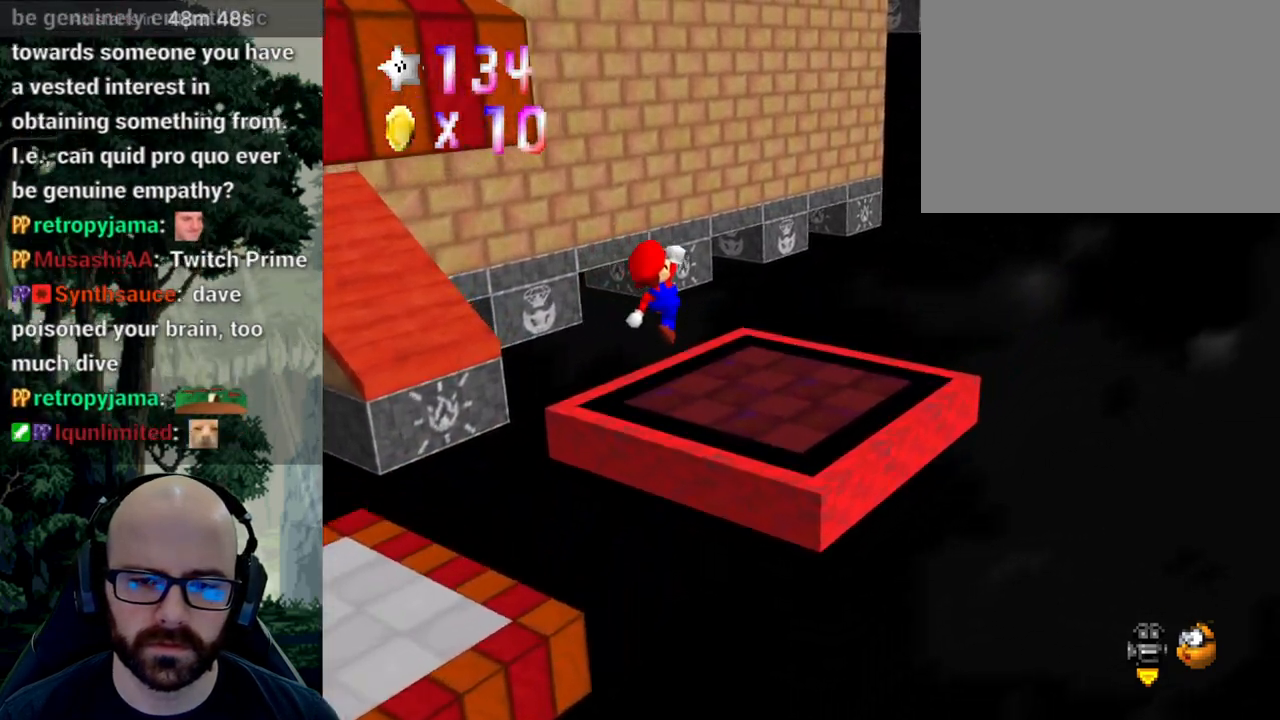
{"buttons": [], "left_stick": "center", "right_stick": "center"}
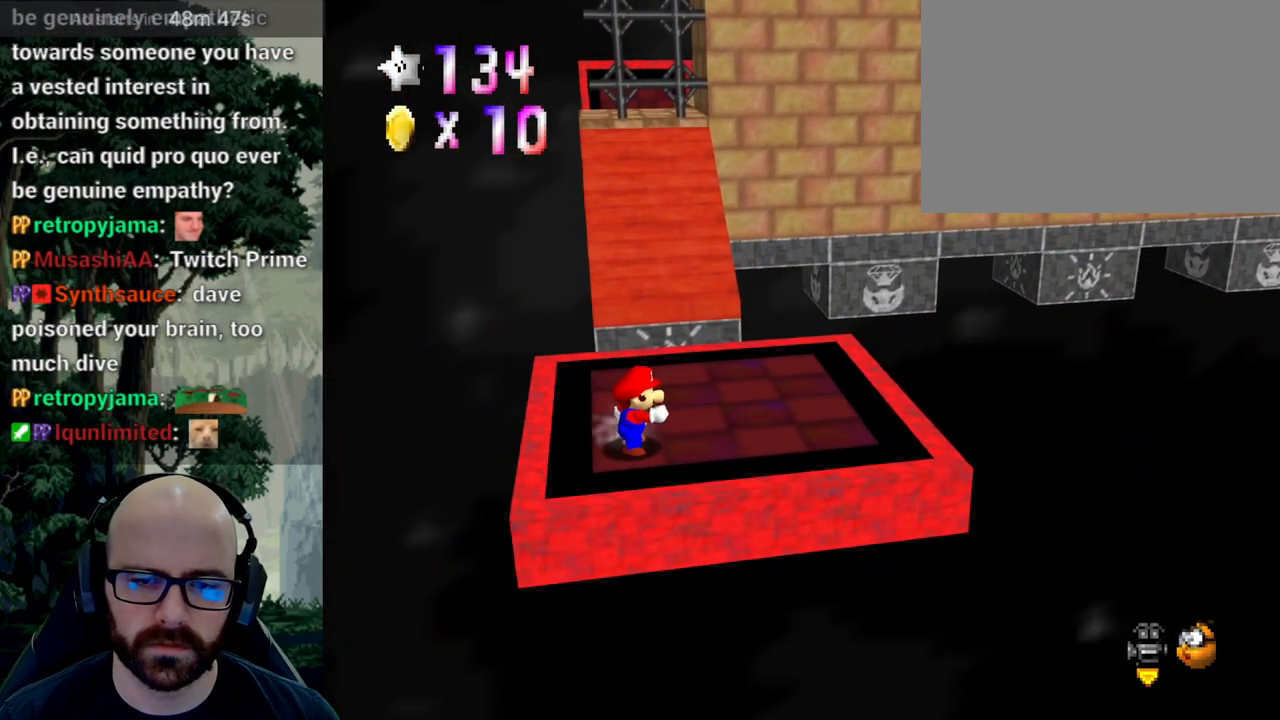
{"buttons": ["A"], "left_stick": "center", "right_stick": "center", "events": [[450, "A", "down"]]}
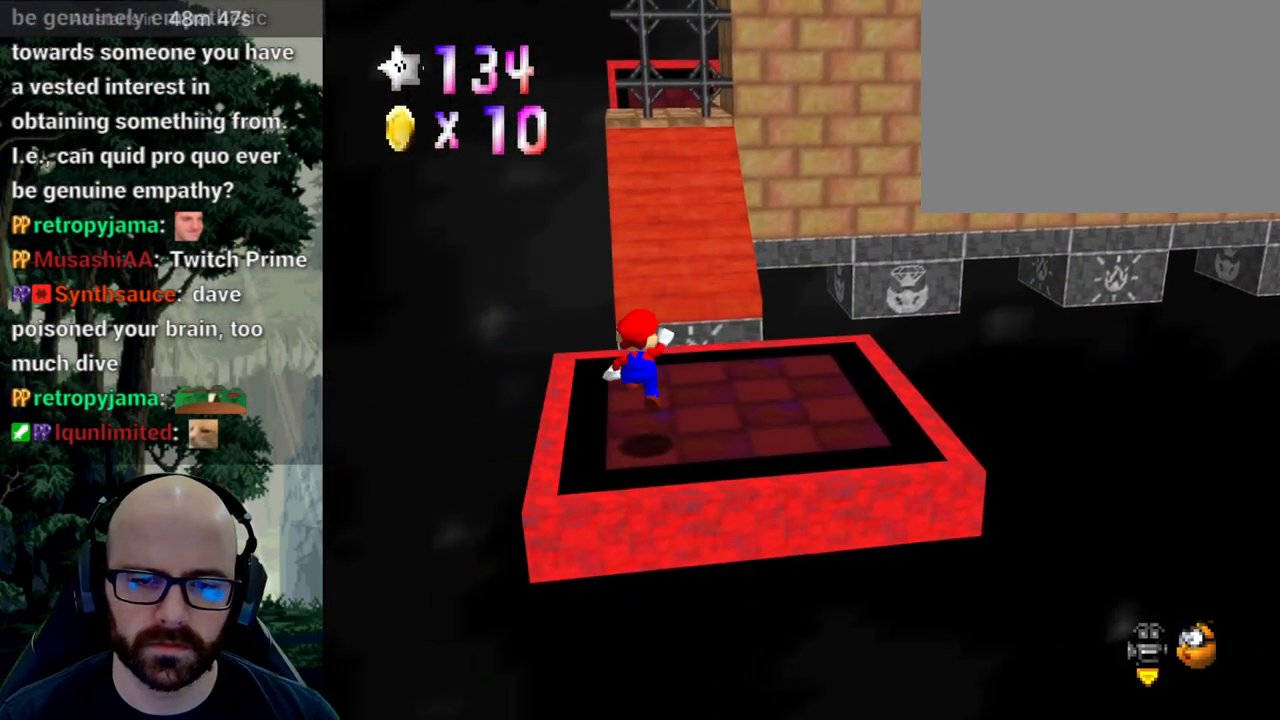
{"buttons": [], "left_stick": "center", "right_stick": "center", "events": [[50, "A", "up"], [167, "left_stick", "down-left"], [283, "left_stick", "center"]]}
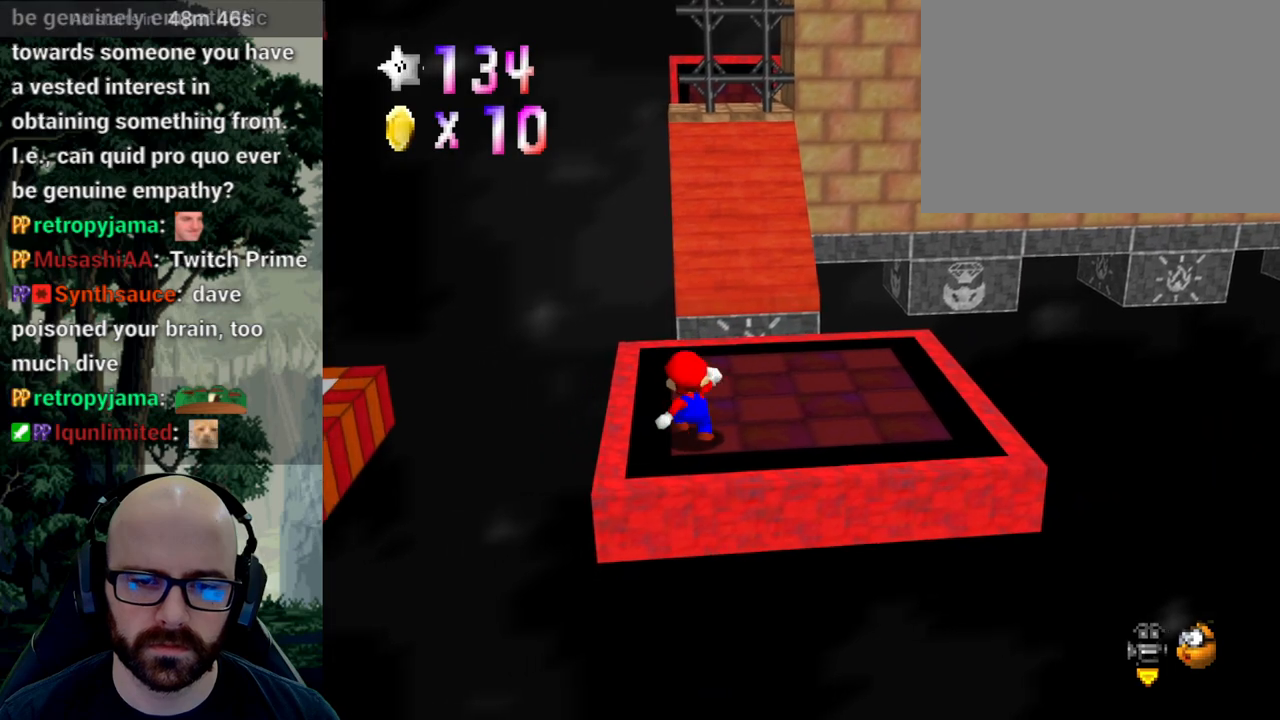
{"buttons": [], "left_stick": "up", "right_stick": "center", "events": [[483, "left_stick", "up"]]}
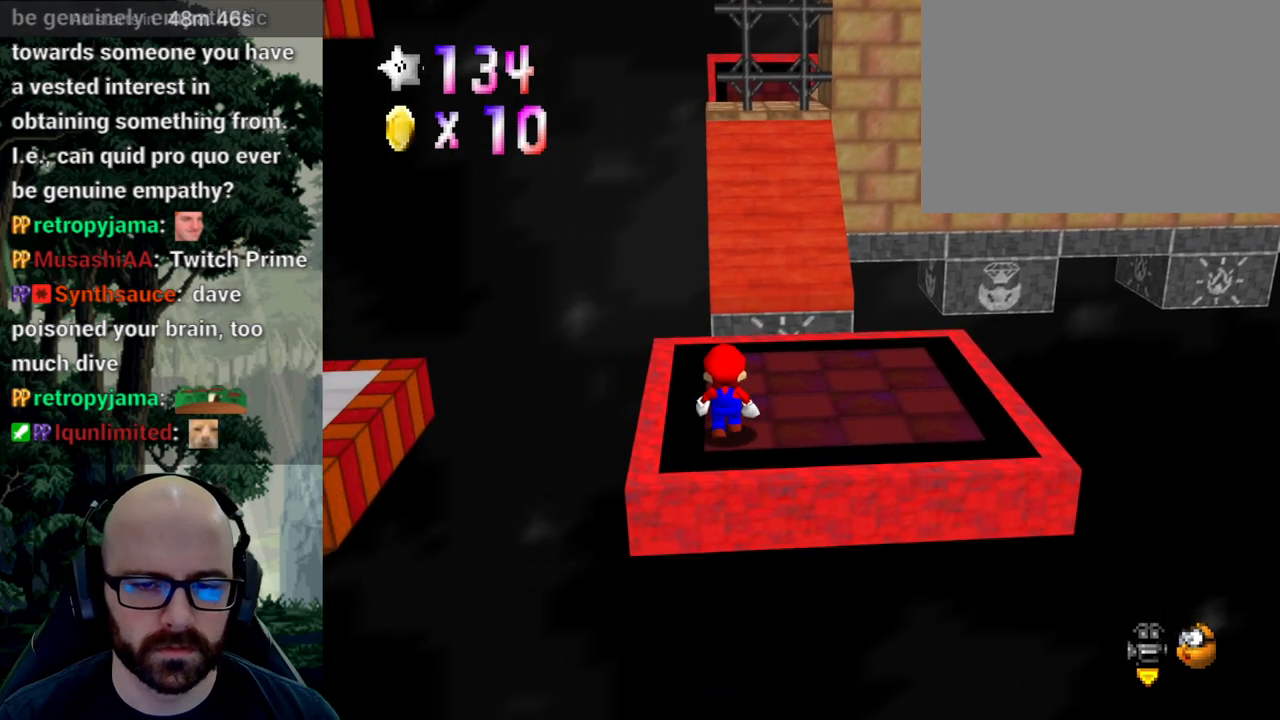
{"buttons": [], "left_stick": "center", "right_stick": "center", "events": [[83, "left_stick", "center"]]}